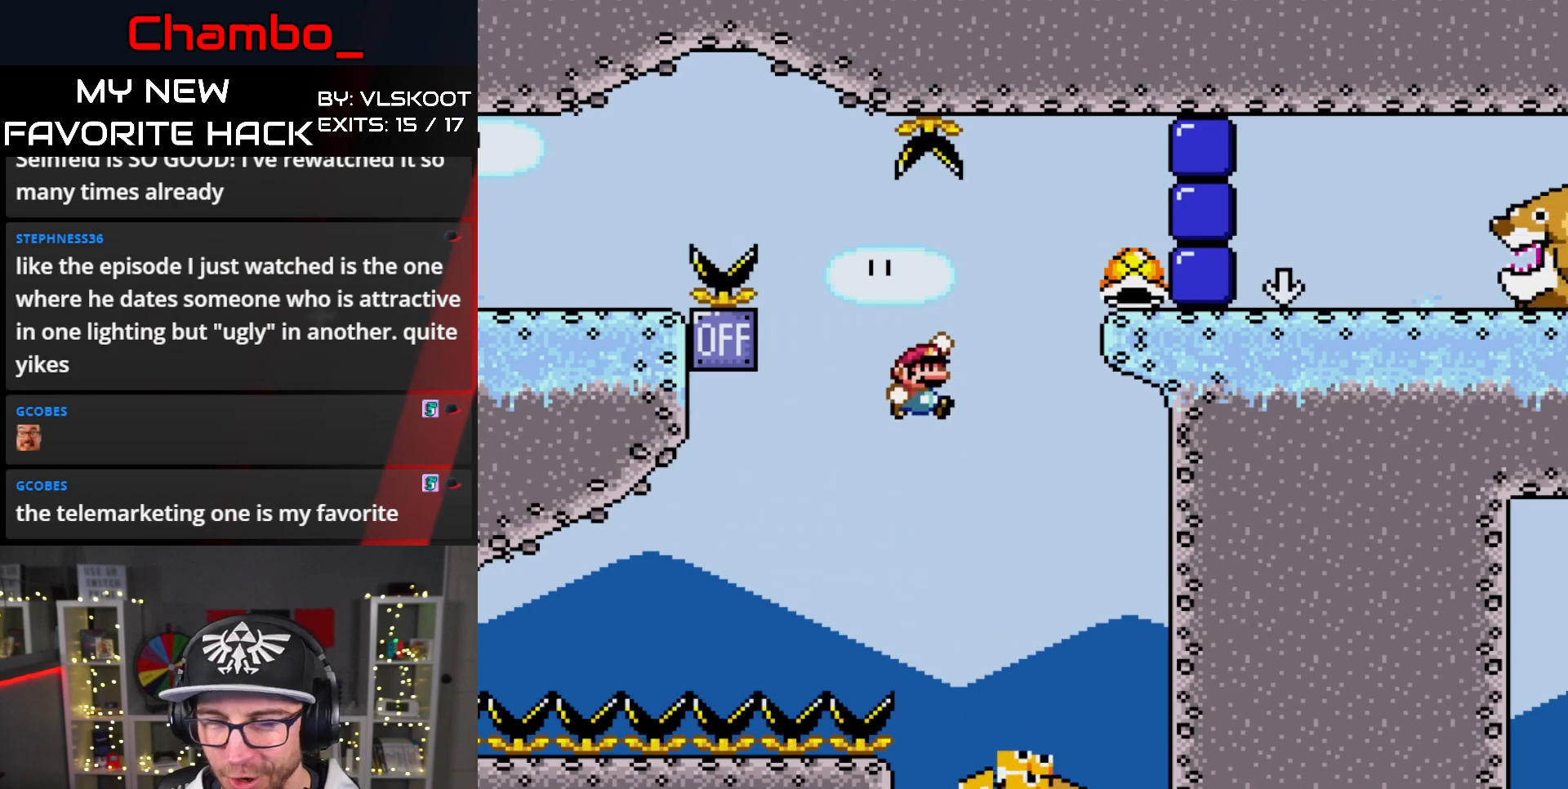
Gameplay with a controller (Nintendo layout); each line is a JSON object with the inputs held at the frame after it. "events" lists button and stick changes between this image and that frame as [ms after this image, input, new state], when the widget could be followed in between. Not read: L1 L3 R1 R3 SELECT START.
{"buttons": ["DPAD_RIGHT"]}
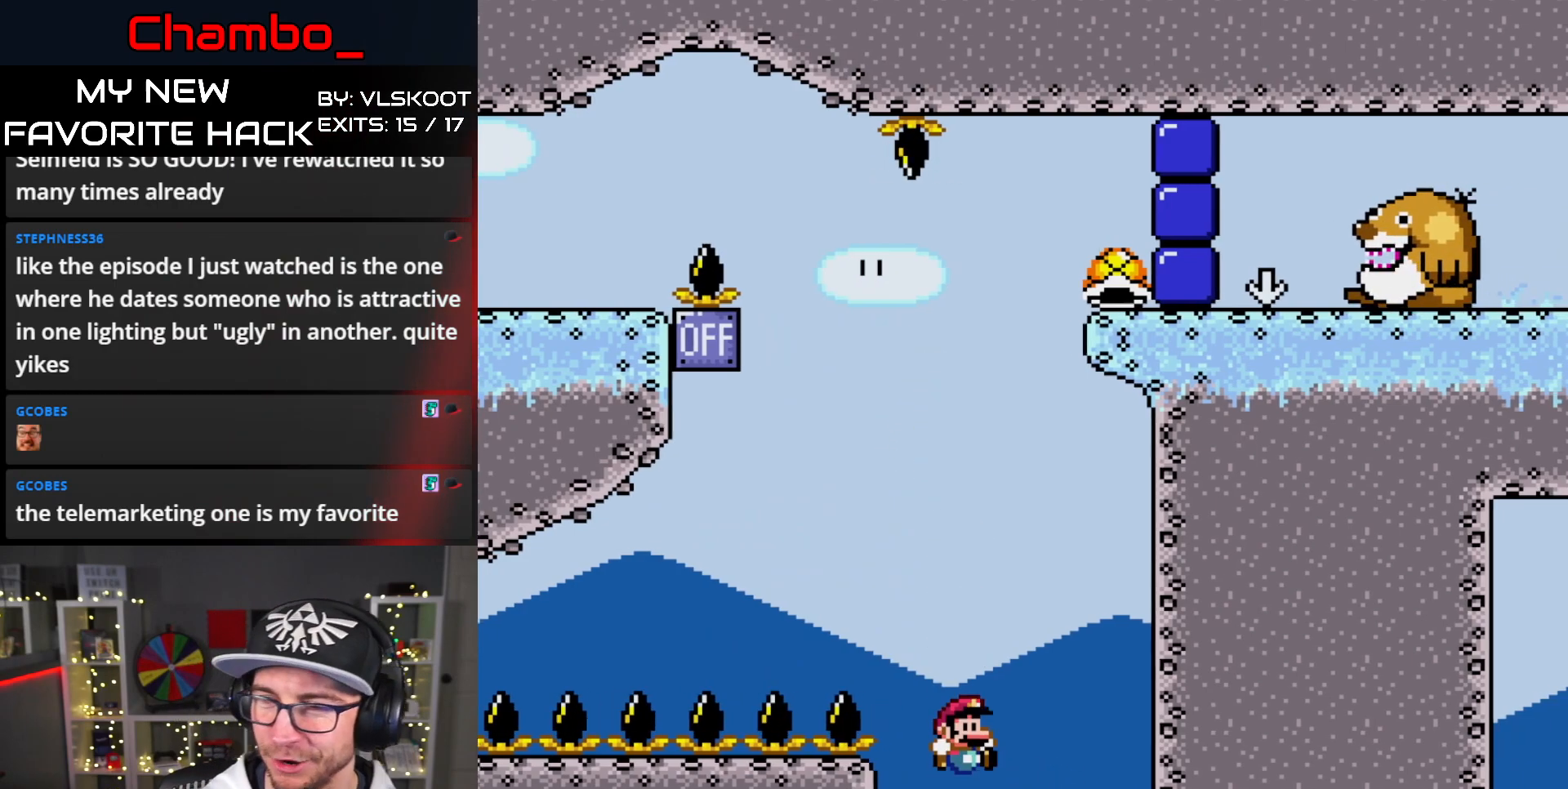
{"buttons": []}
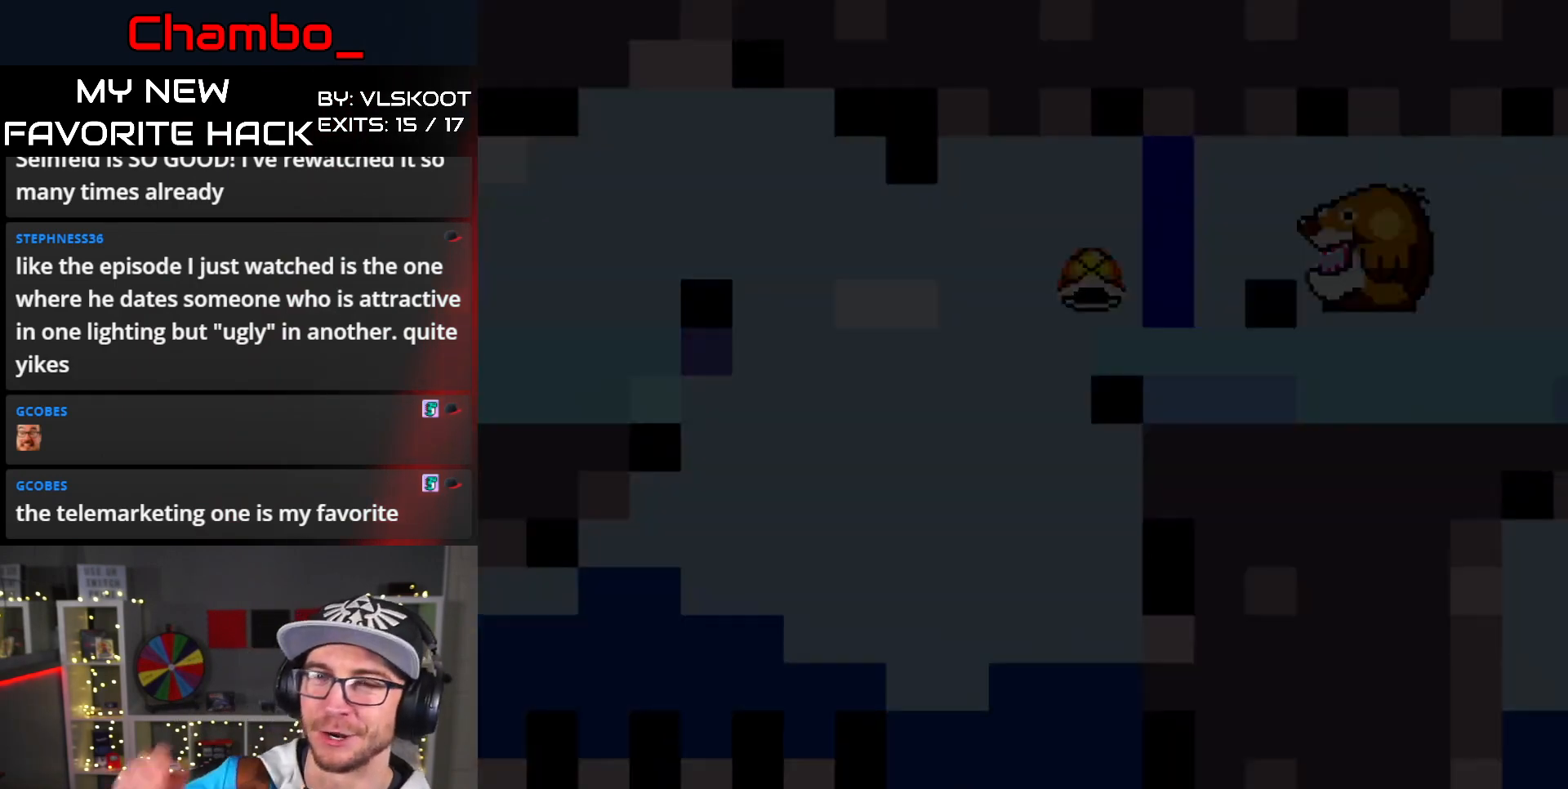
{"buttons": [], "events": []}
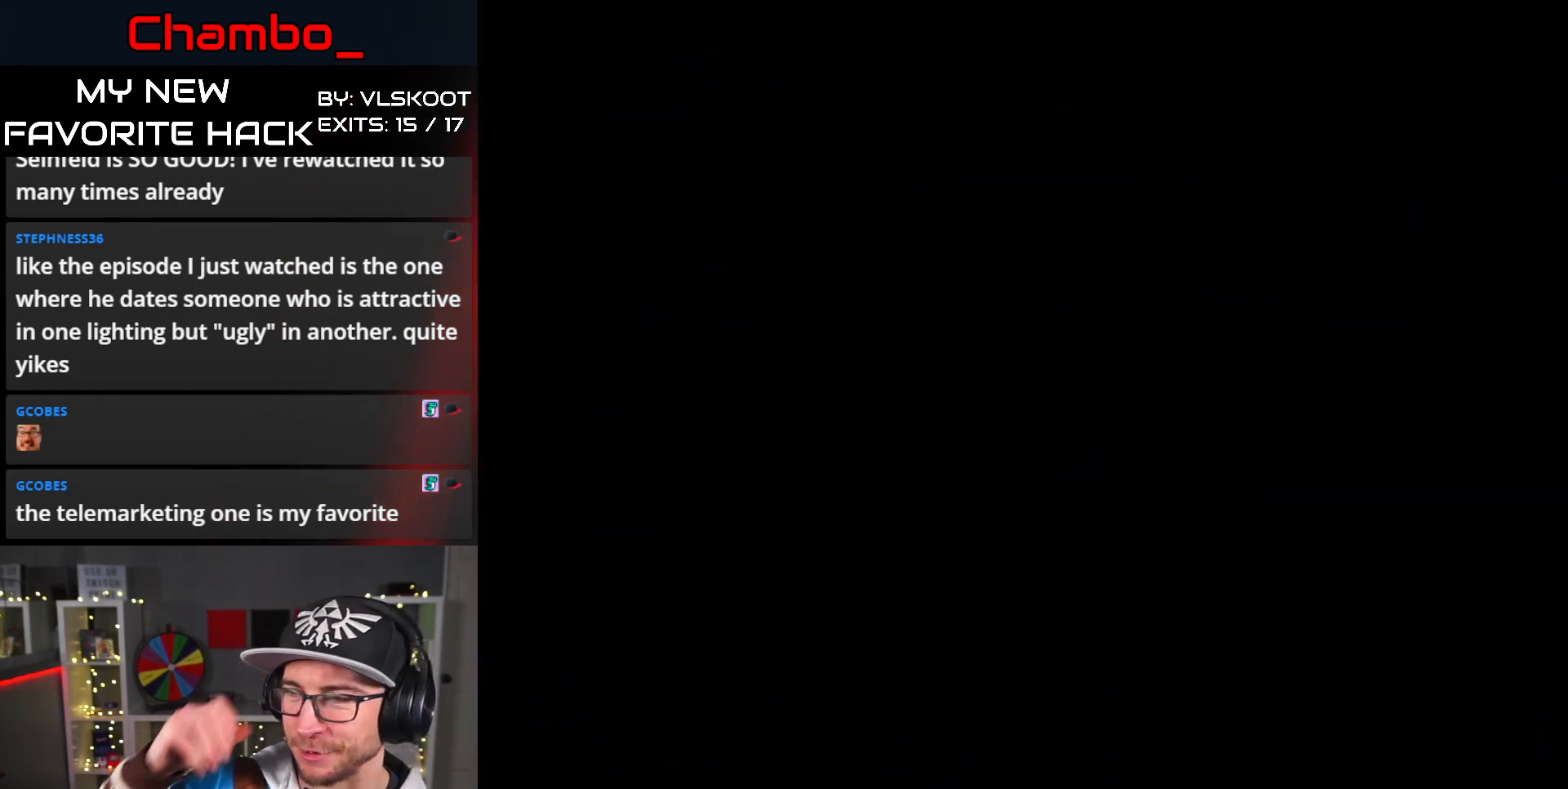
{"buttons": [], "events": []}
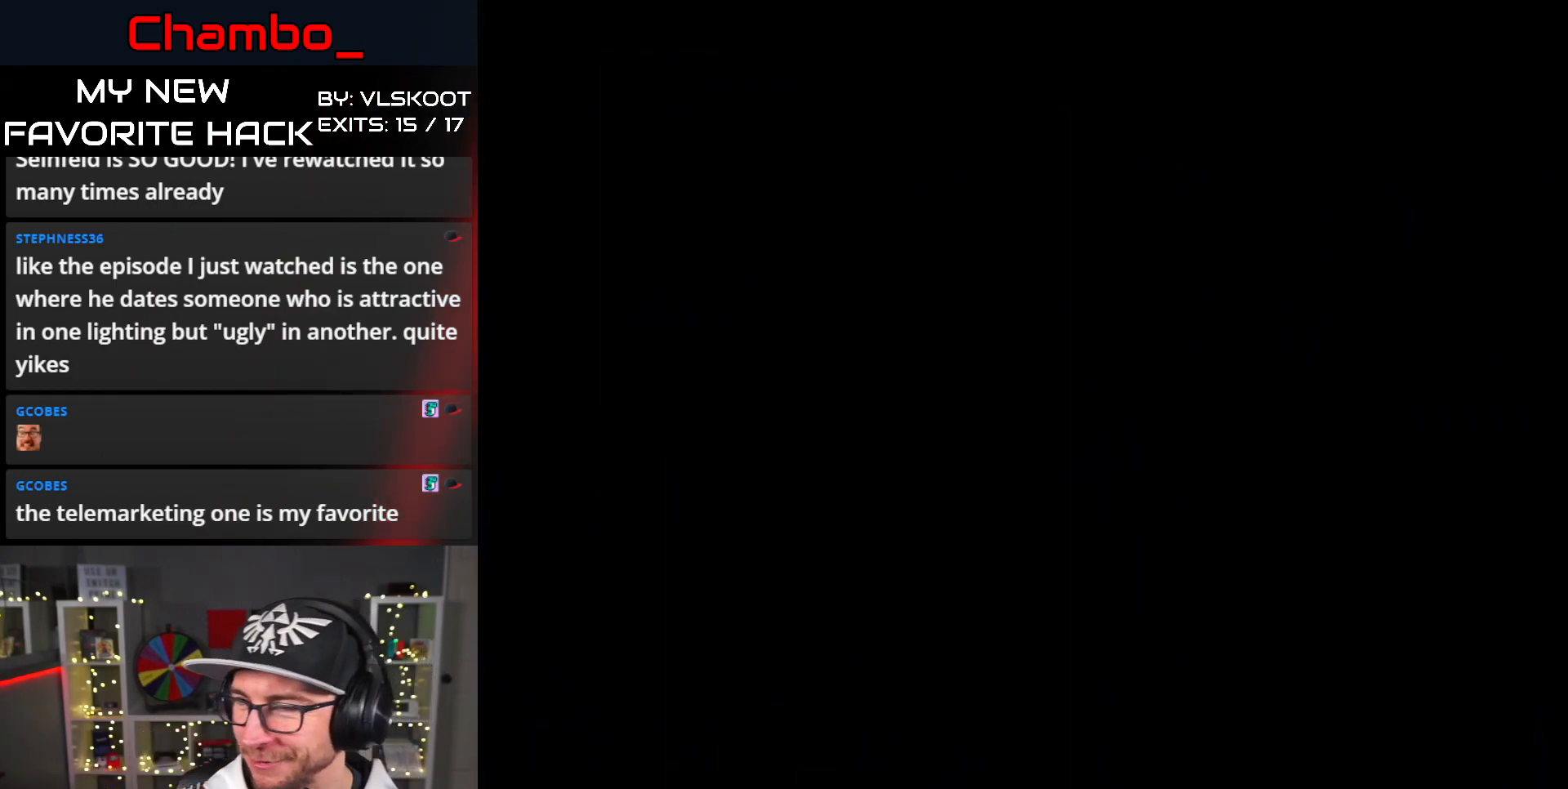
{"buttons": ["Y", "DPAD_RIGHT"], "events": [[217, "DPAD_RIGHT", "down"], [383, "Y", "down"]]}
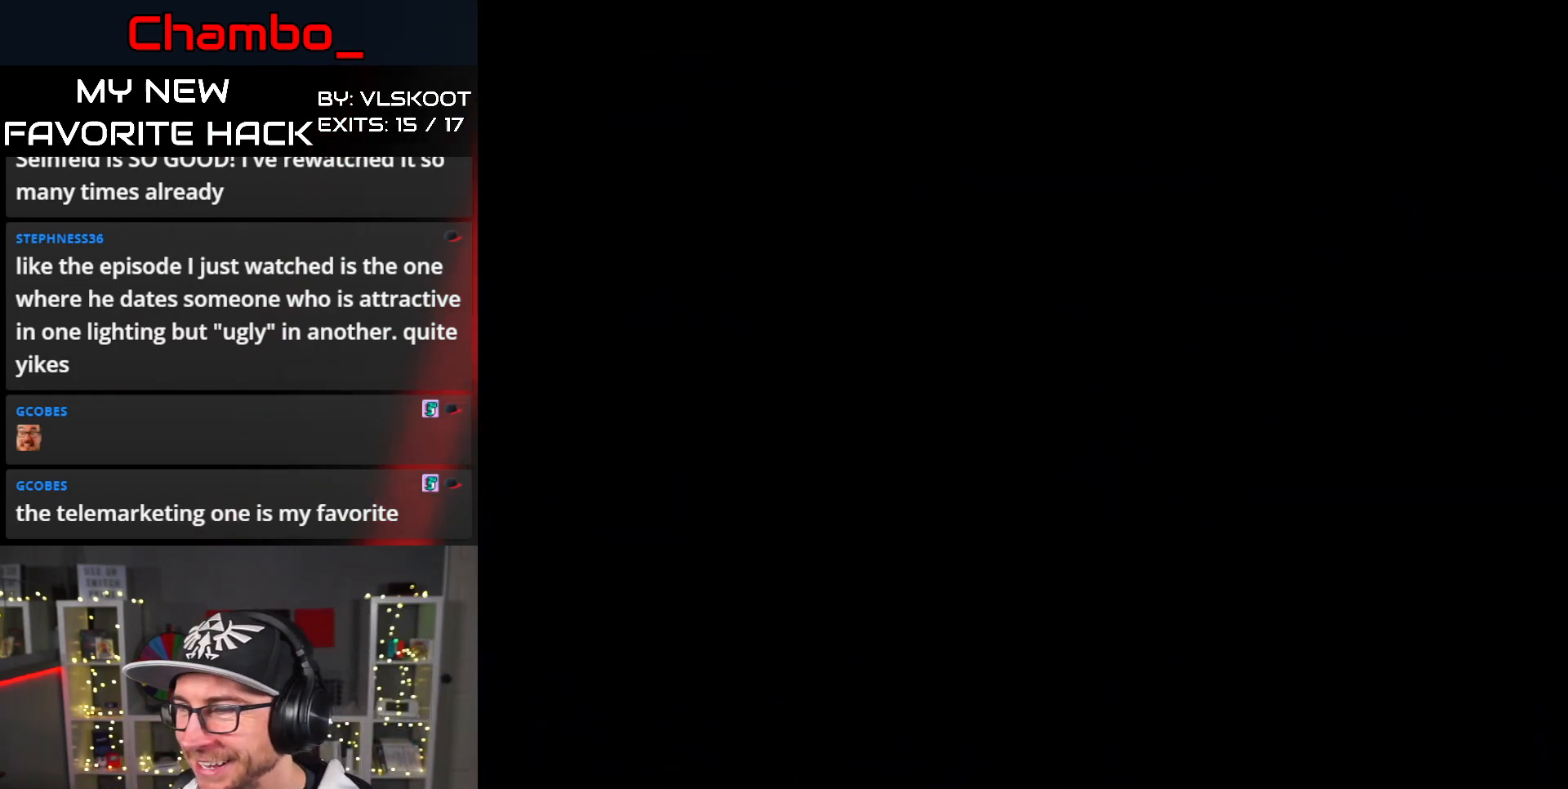
{"buttons": ["Y", "DPAD_RIGHT"], "events": []}
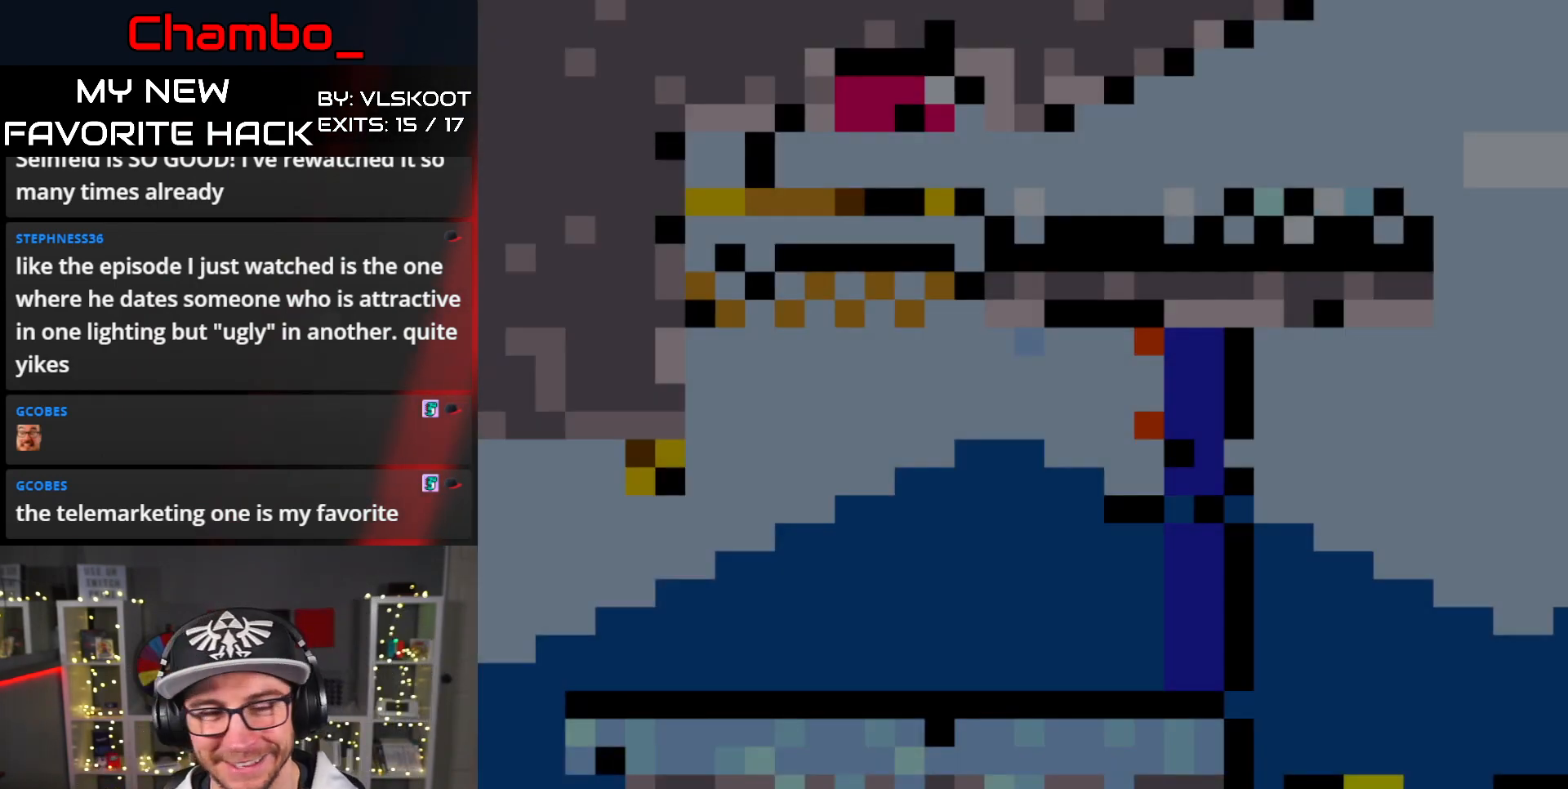
{"buttons": ["Y", "DPAD_UP", "DPAD_RIGHT"], "events": [[333, "DPAD_UP", "down"]]}
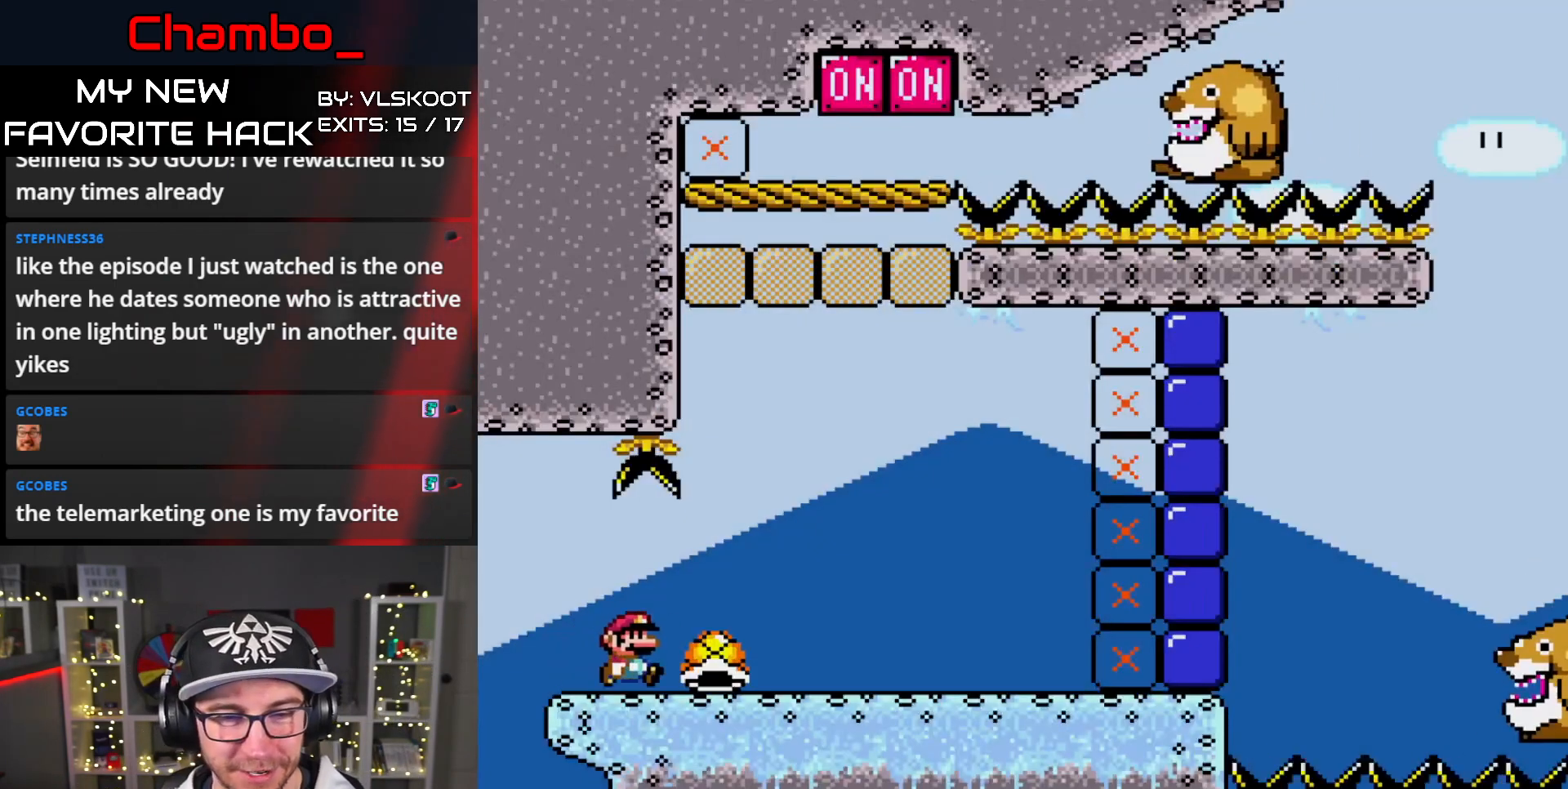
{"buttons": ["Y", "DPAD_RIGHT"], "events": [[133, "Y", "up"], [200, "Y", "down"], [300, "DPAD_UP", "up"]]}